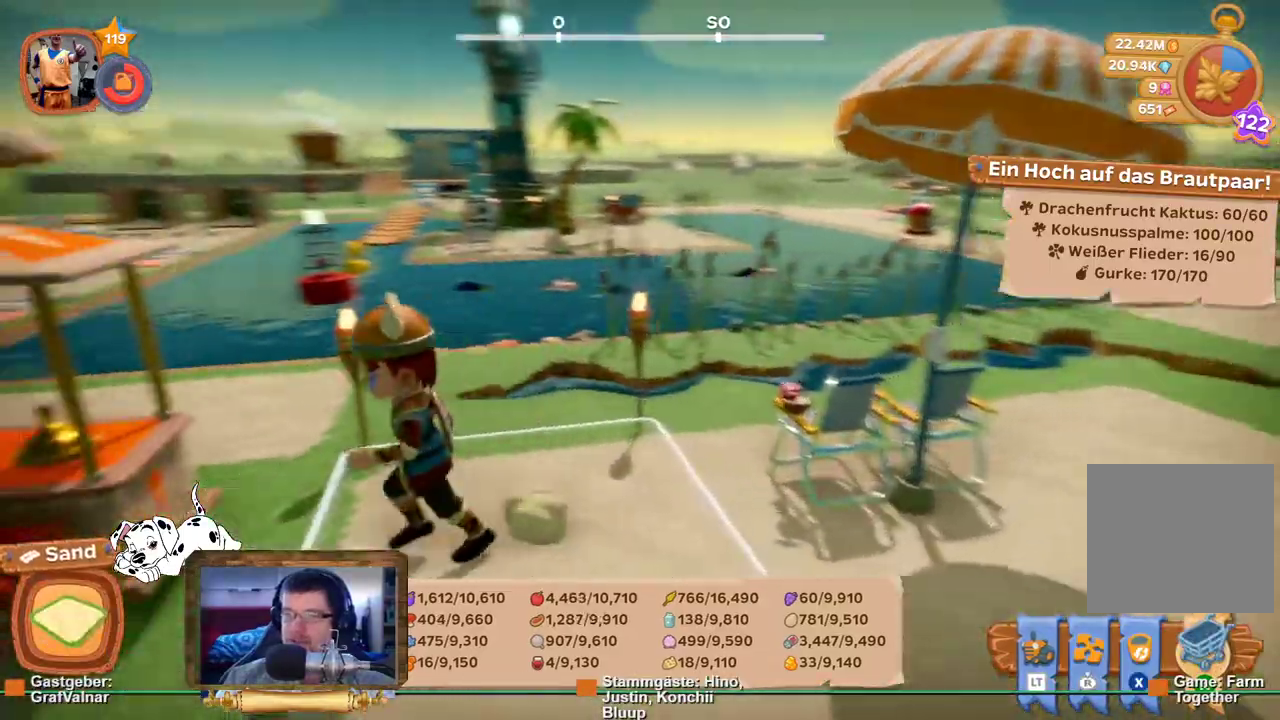
Gameplay with a controller (Xbox layout); each line is a JSON object with the inputs held at the frame after it. "events" lists button and stick changes between this image and that frame as [ms after this image, input, new state], when the widget could be followed in between. Not read: L3 R3.
{"buttons": ["R2"], "left_stick": "center", "right_stick": "right", "events": [[33, "left_stick", "left"], [100, "right_stick", "center"], [150, "left_stick", "up-left"], [350, "left_stick", "center"], [400, "right_stick", "right"]]}
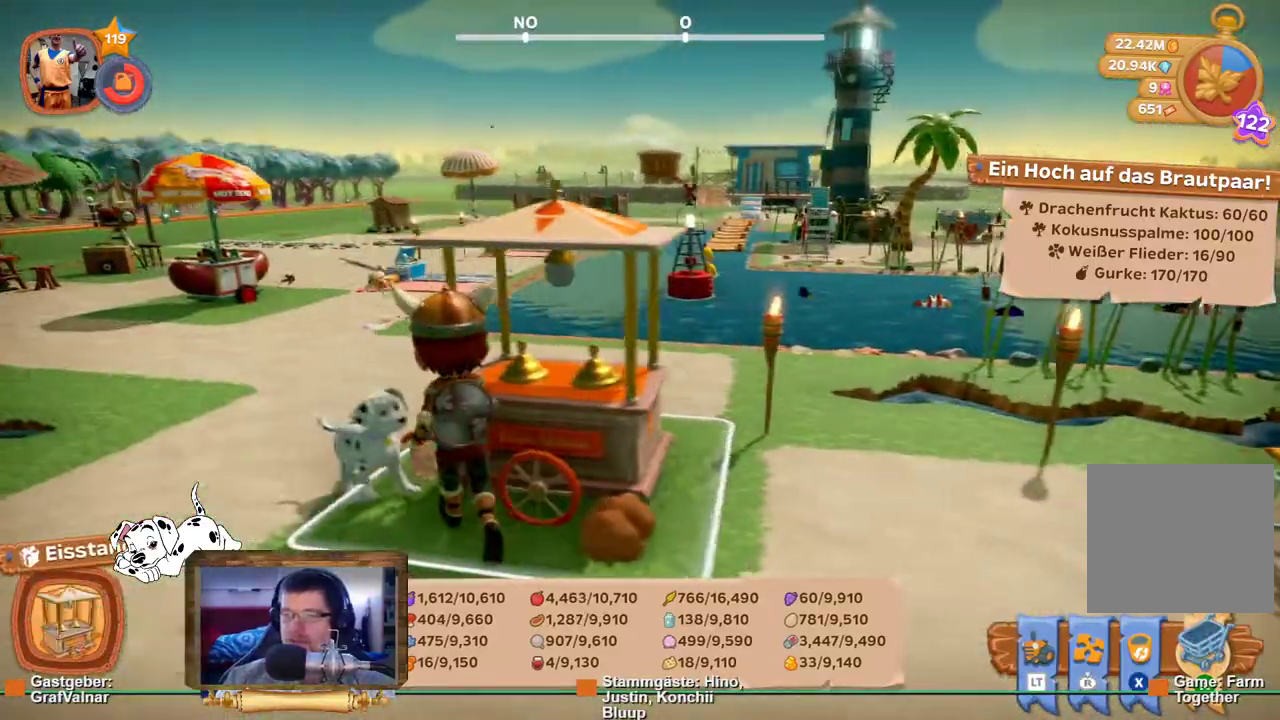
{"buttons": ["R2"], "left_stick": "up-right", "right_stick": "right"}
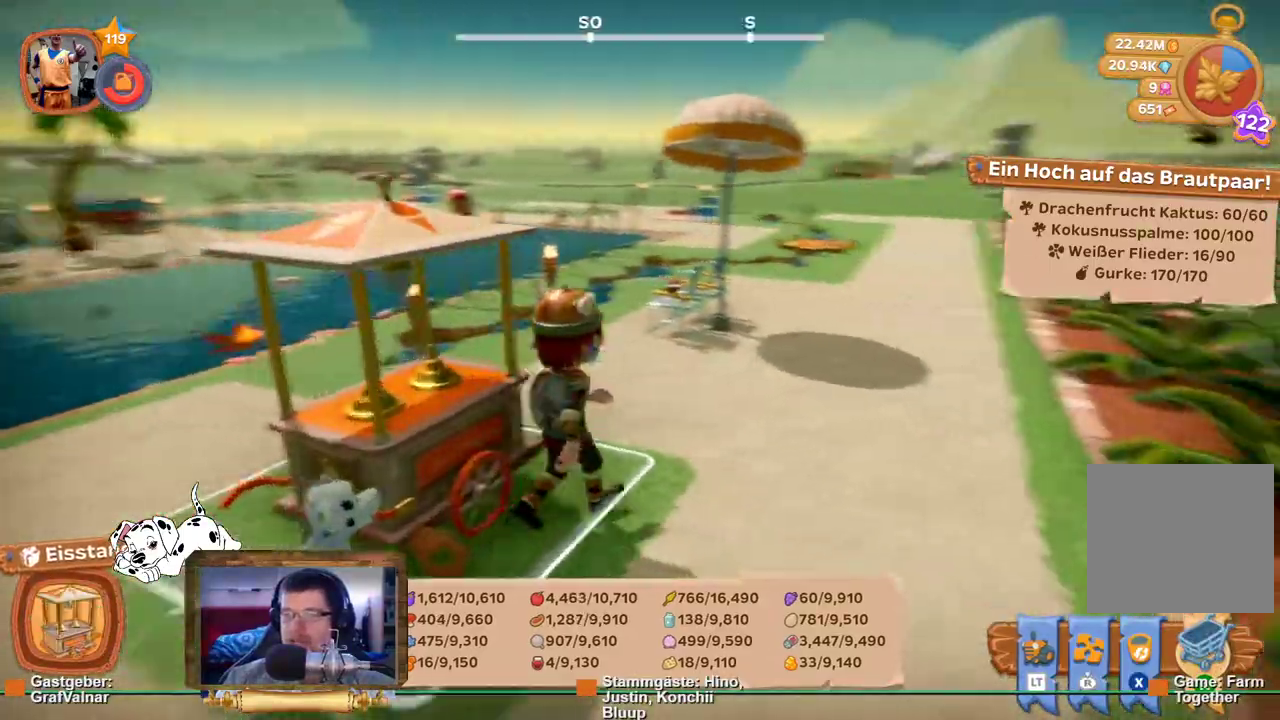
{"buttons": ["R2"], "left_stick": "up-left", "right_stick": "center", "events": [[33, "left_stick", "up"], [100, "right_stick", "center"], [433, "left_stick", "up-left"]]}
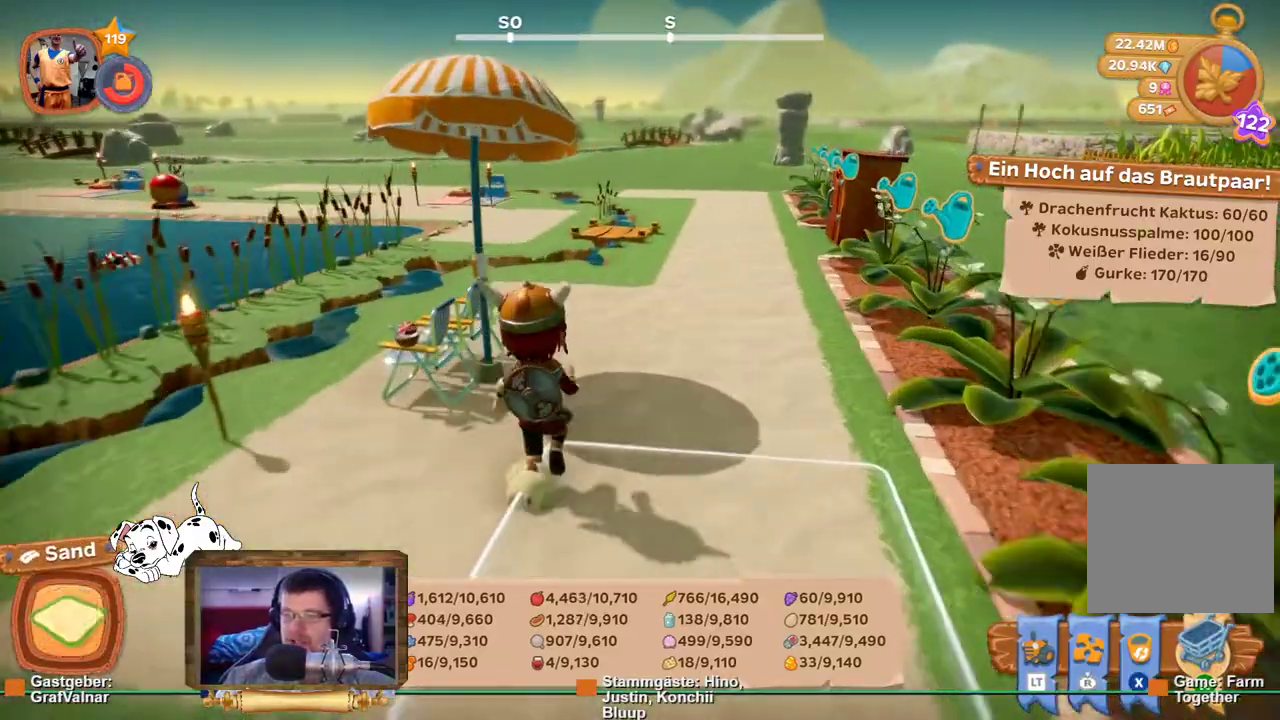
{"buttons": ["R2"], "left_stick": "up-right", "right_stick": "center", "events": [[83, "right_stick", "left"], [200, "left_stick", "center"], [233, "right_stick", "center"], [350, "left_stick", "up-right"]]}
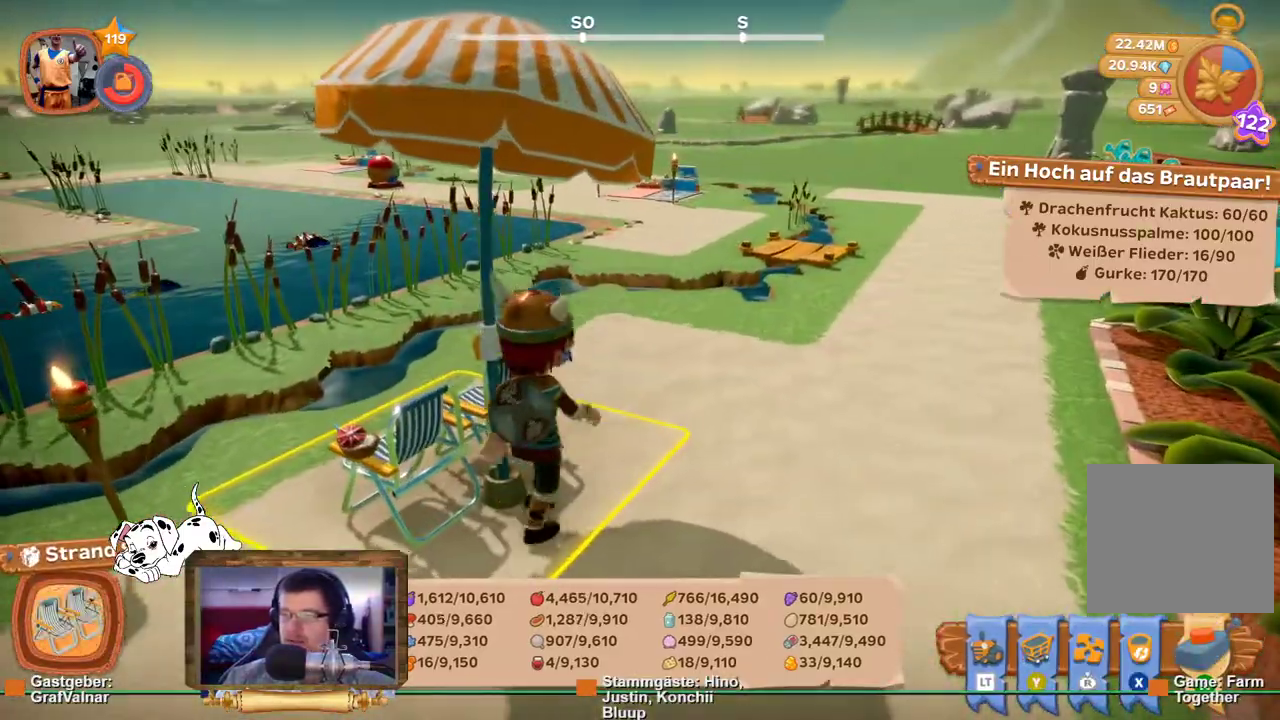
{"buttons": ["R2"], "left_stick": "up-right", "right_stick": "left", "events": [[50, "right_stick", "right"], [233, "right_stick", "center"], [400, "right_stick", "left"]]}
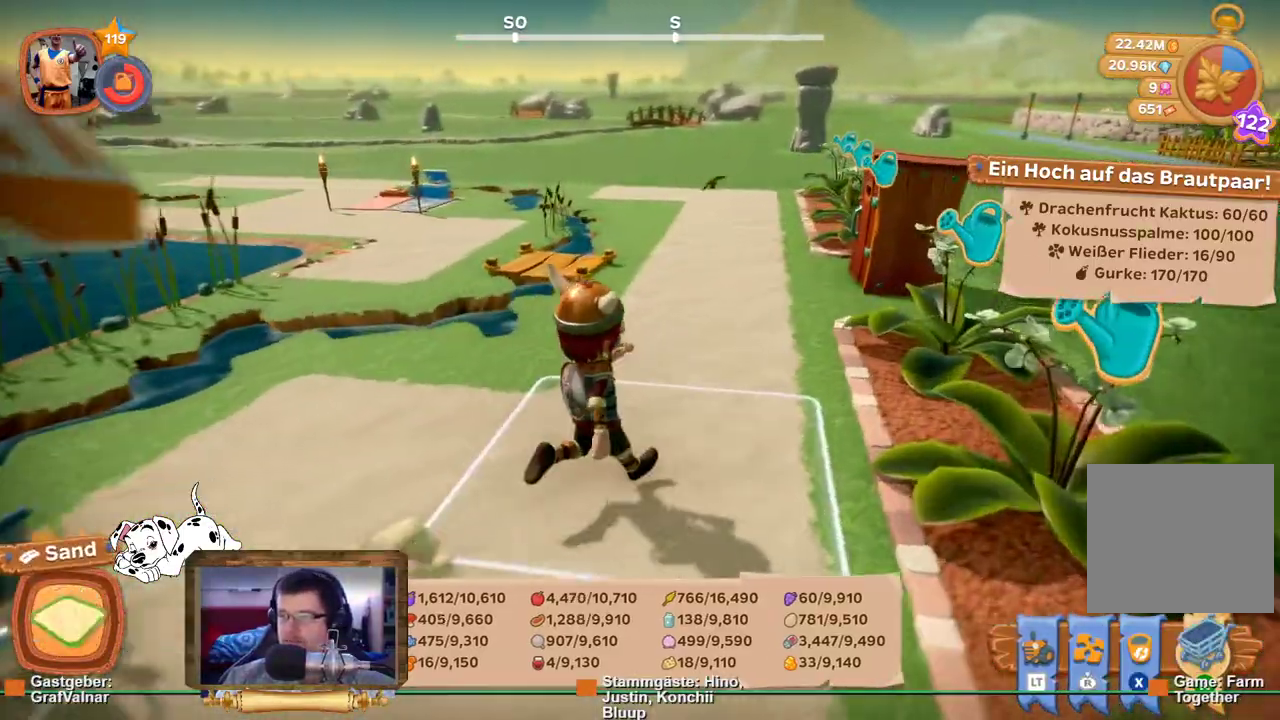
{"buttons": ["R2"], "left_stick": "up", "right_stick": "left", "events": [[150, "left_stick", "up"]]}
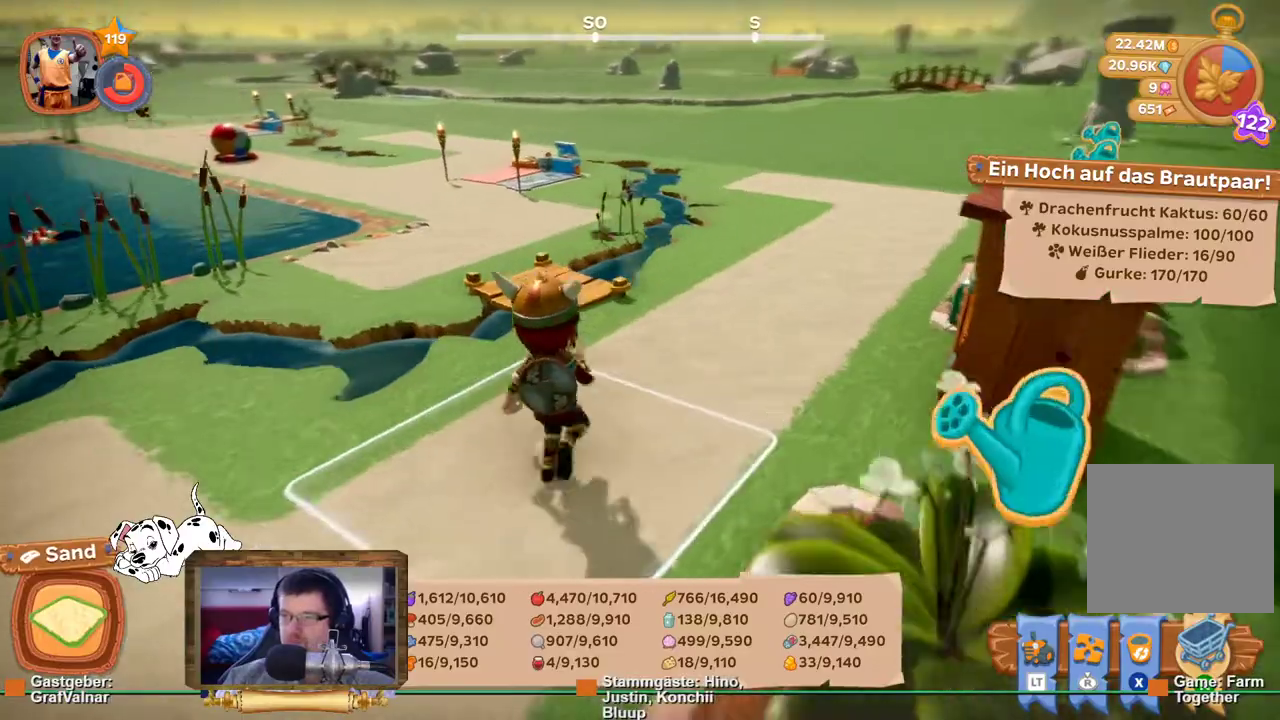
{"buttons": ["R2"], "left_stick": "up", "right_stick": "center", "events": [[317, "right_stick", "center"]]}
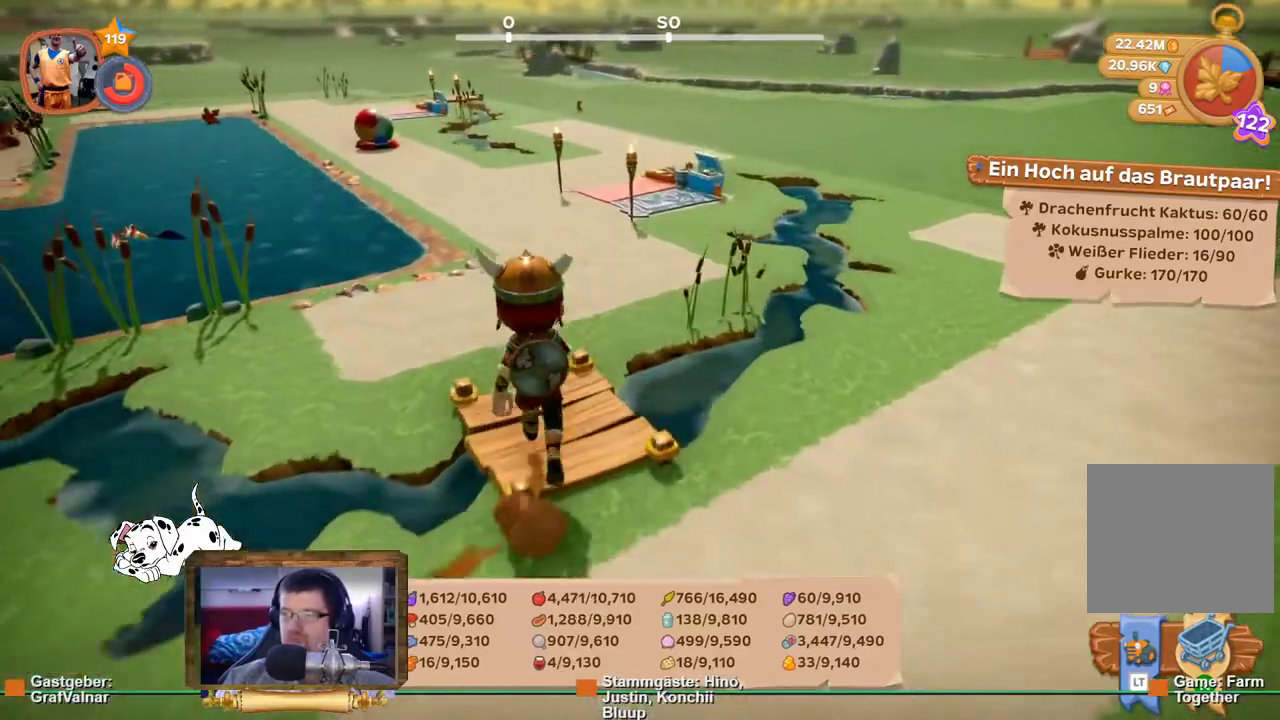
{"buttons": ["R2"], "left_stick": "up", "right_stick": "center", "events": []}
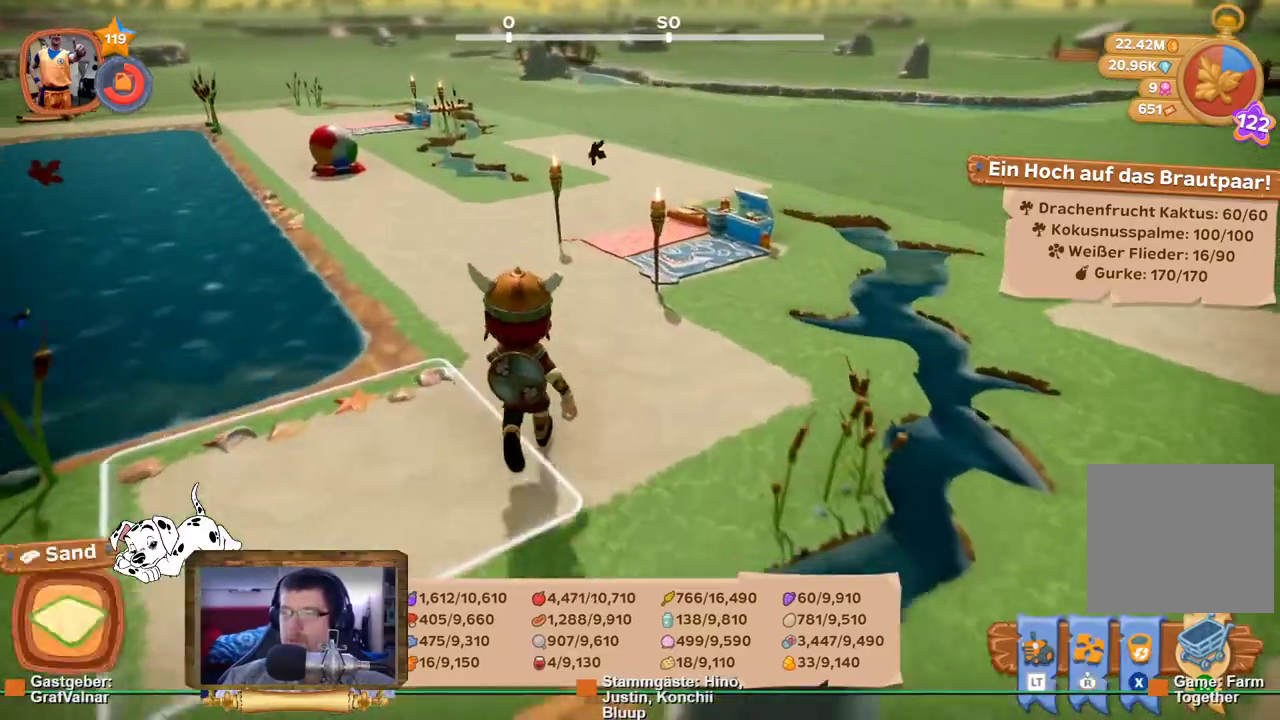
{"buttons": ["R2"], "left_stick": "up-right", "right_stick": "center", "events": [[67, "right_stick", "left"], [367, "right_stick", "center"], [500, "left_stick", "up-right"]]}
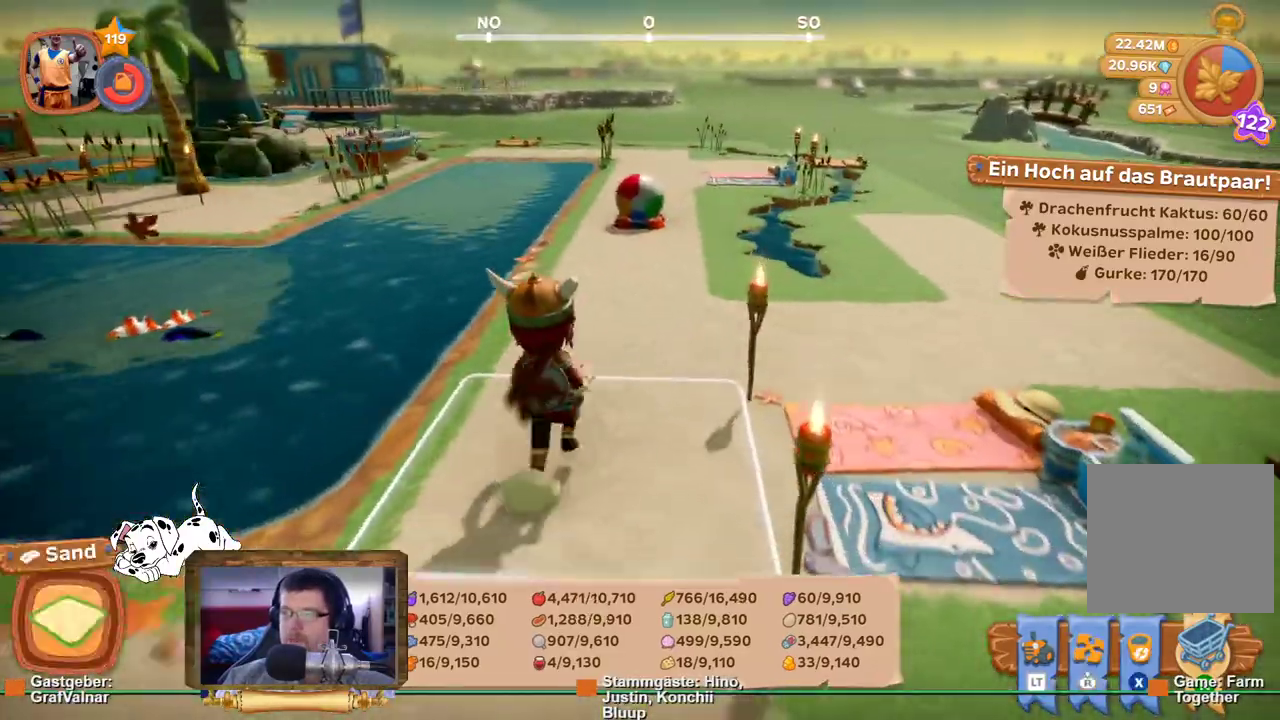
{"buttons": ["R2"], "left_stick": "up", "right_stick": "center", "events": [[50, "right_stick", "left"], [167, "right_stick", "center"], [333, "left_stick", "up"]]}
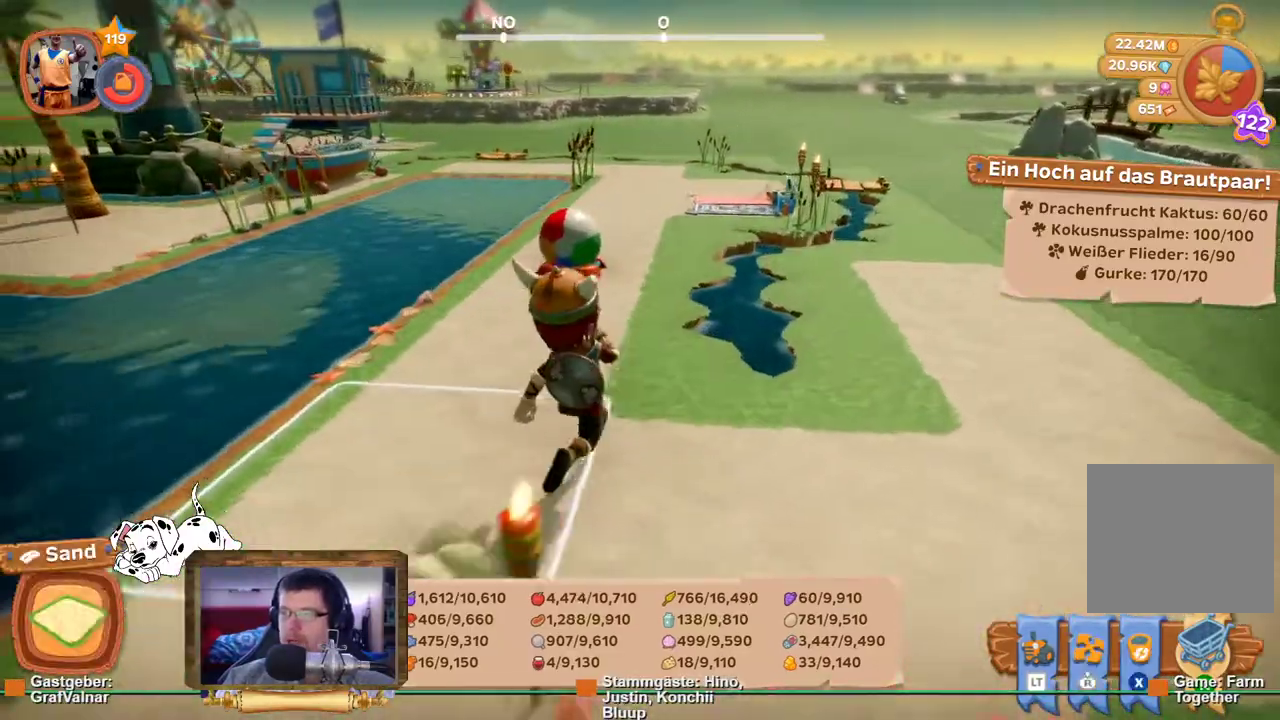
{"buttons": ["R2"], "left_stick": "up-left", "right_stick": "center", "events": [[350, "left_stick", "up-left"]]}
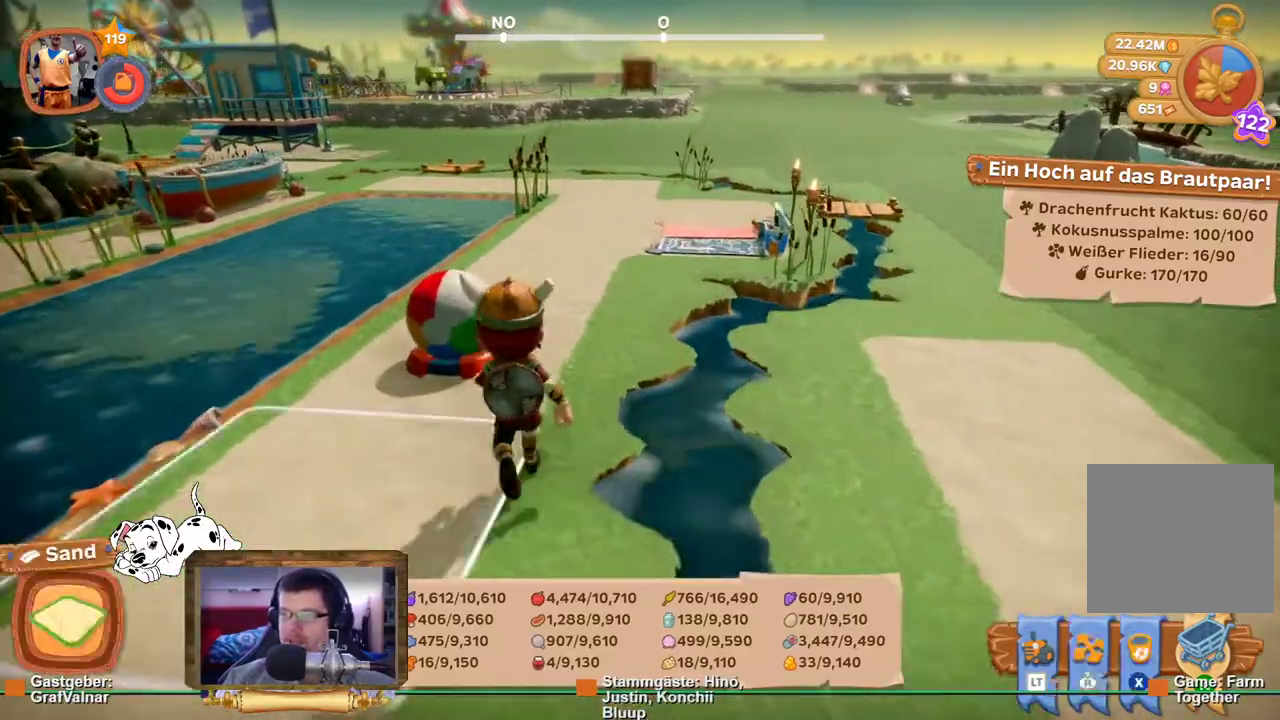
{"buttons": ["R2"], "left_stick": "up", "right_stick": "center", "events": [[250, "left_stick", "up"]]}
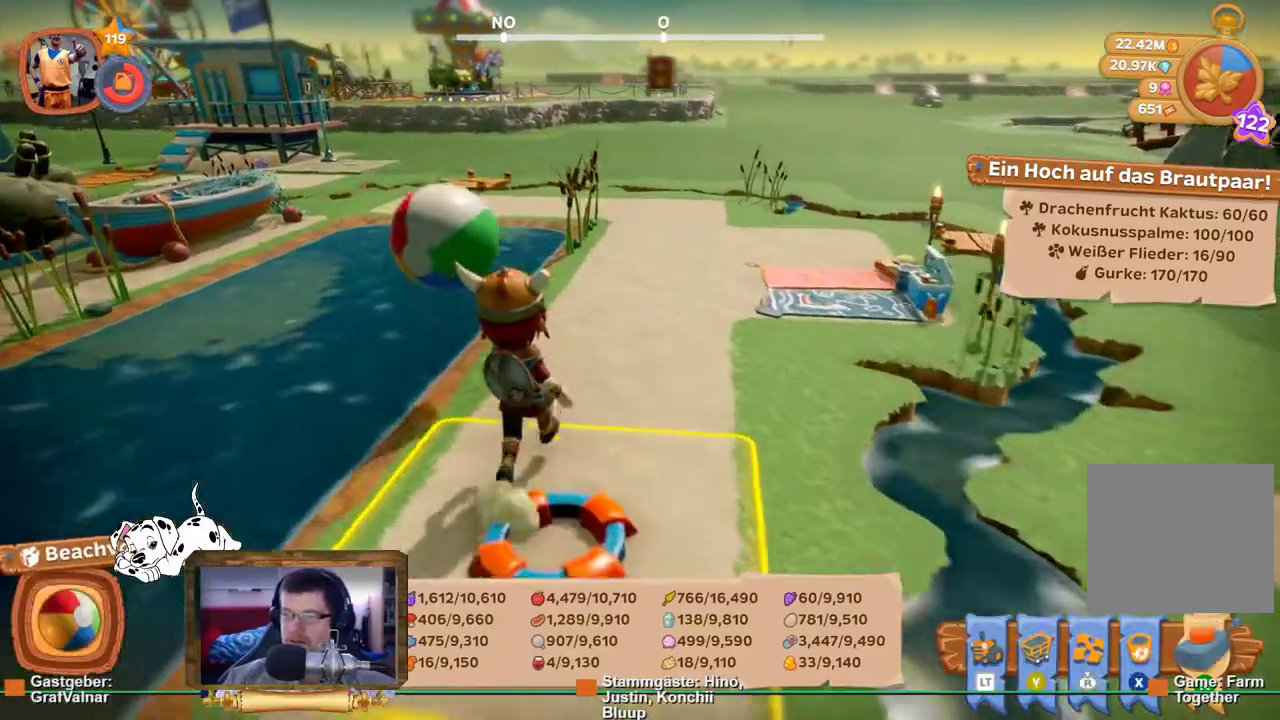
{"buttons": ["R2"], "left_stick": "up", "right_stick": "left", "events": [[150, "left_stick", "center"], [250, "left_stick", "up"], [317, "right_stick", "left"]]}
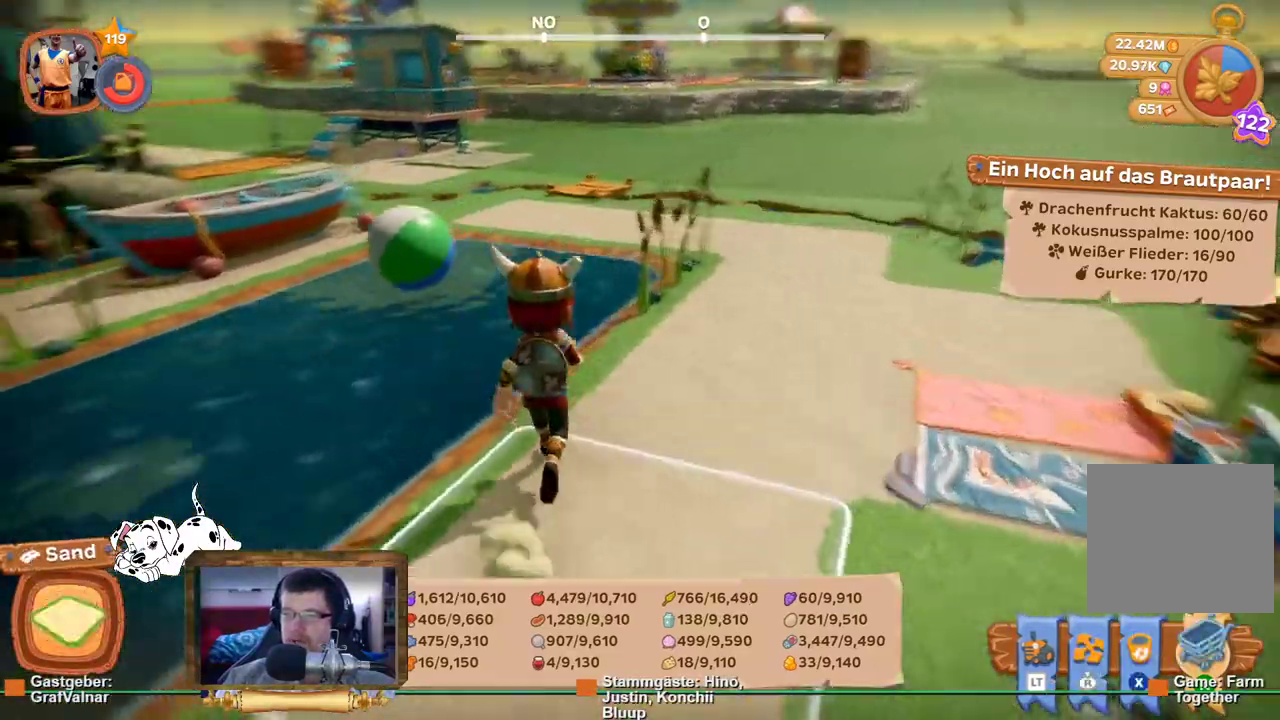
{"buttons": ["R2"], "left_stick": "up", "right_stick": "center", "events": [[50, "right_stick", "center"]]}
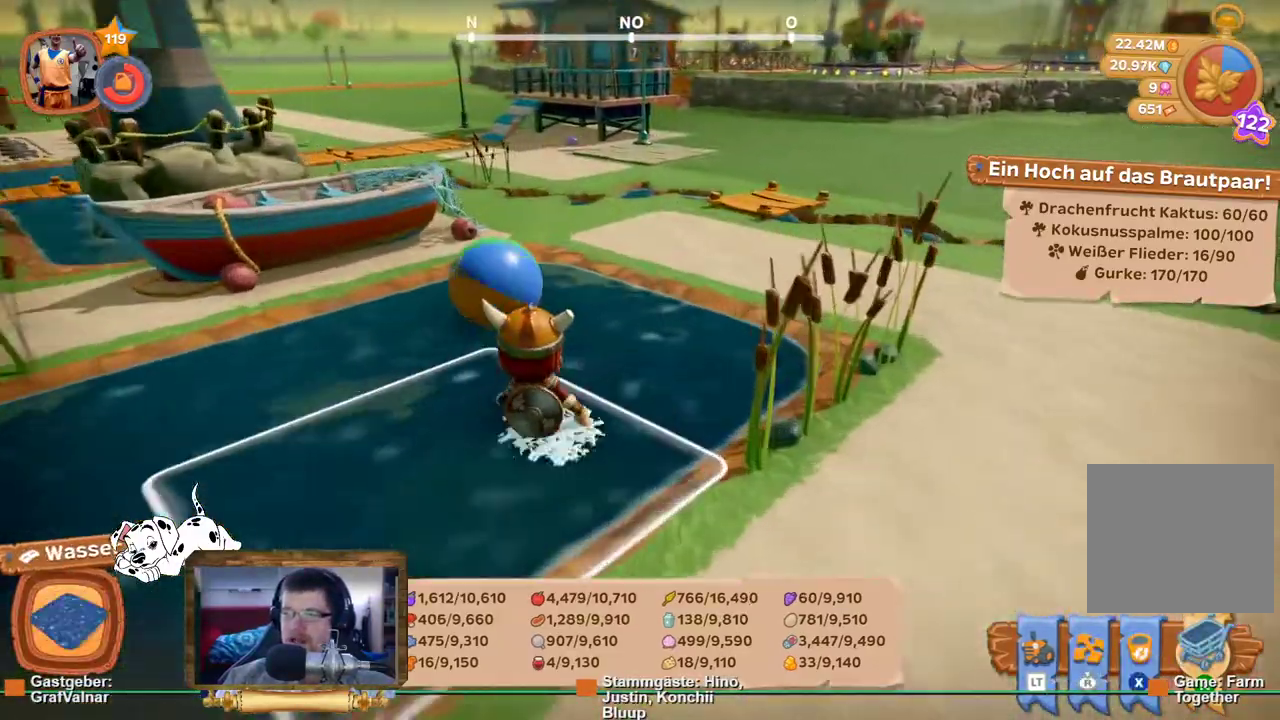
{"buttons": ["R2"], "left_stick": "right", "right_stick": "left", "events": [[50, "left_stick", "up-right"], [83, "right_stick", "left"], [283, "left_stick", "right"]]}
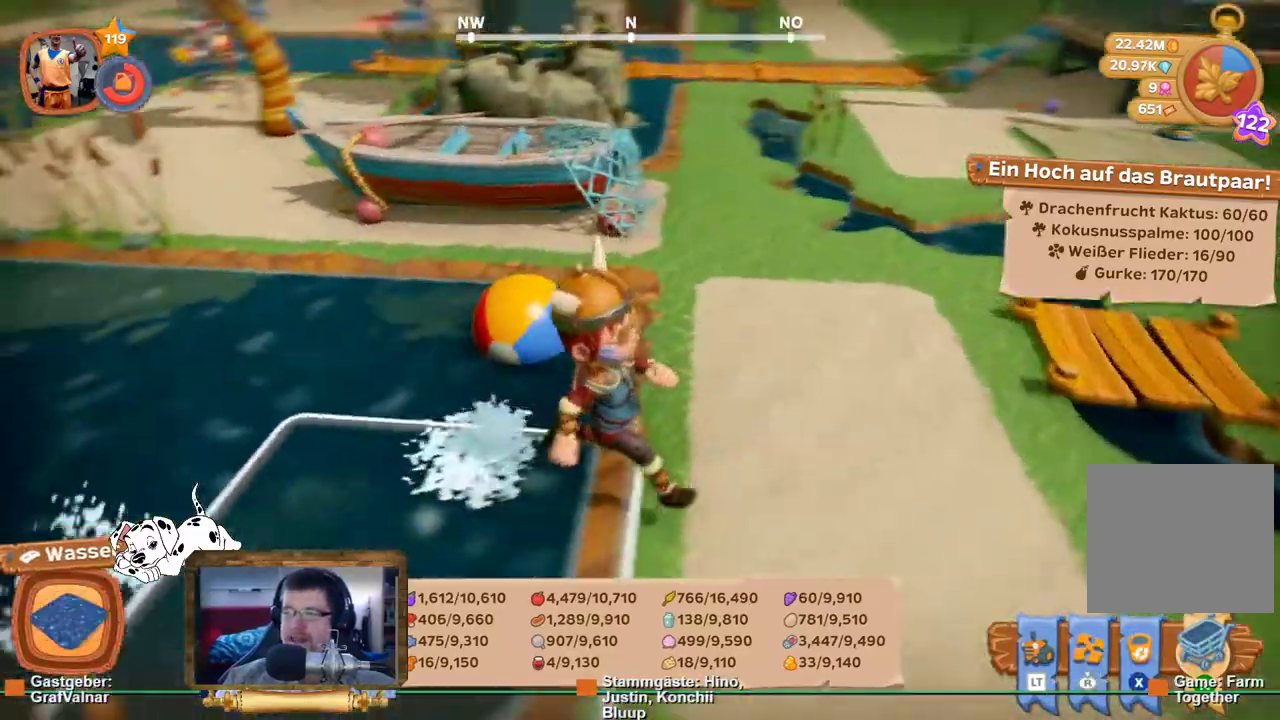
{"buttons": ["R2"], "left_stick": "up-right", "right_stick": "center", "events": [[383, "left_stick", "up-right"], [383, "right_stick", "center"]]}
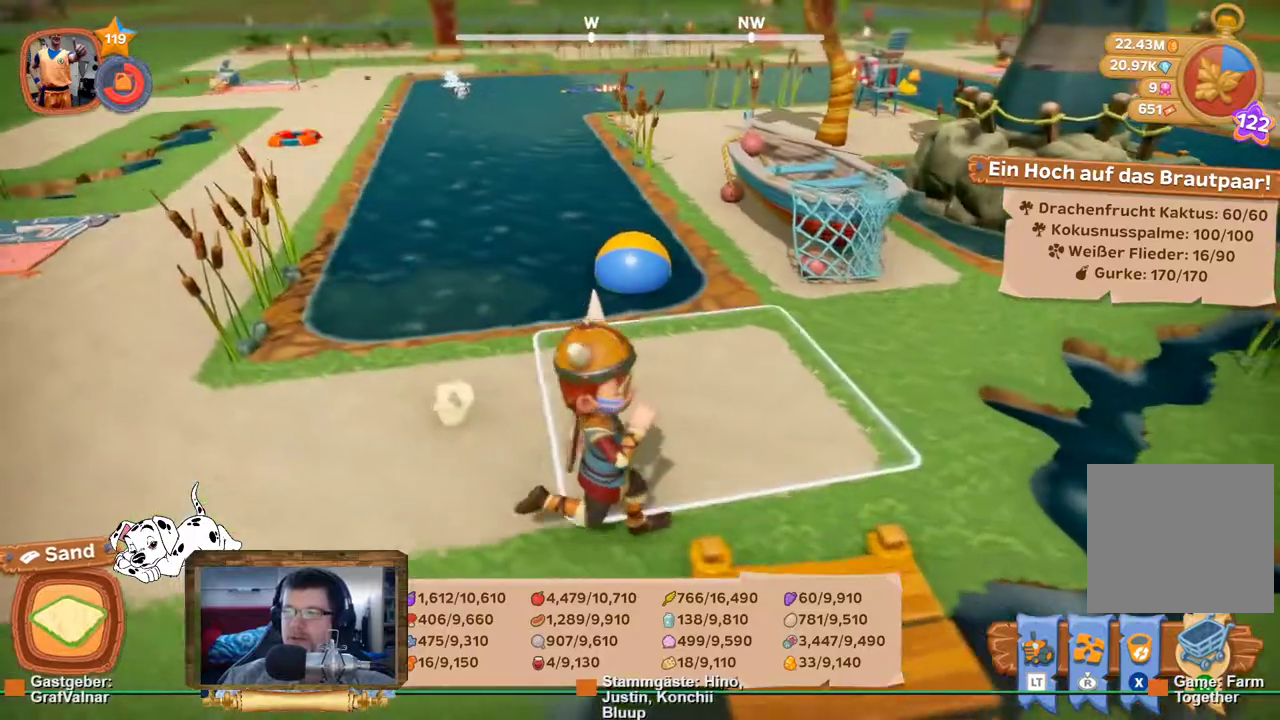
{"buttons": ["R2"], "left_stick": "up-left", "right_stick": "left", "events": [[267, "left_stick", "up-left"], [367, "right_stick", "left"]]}
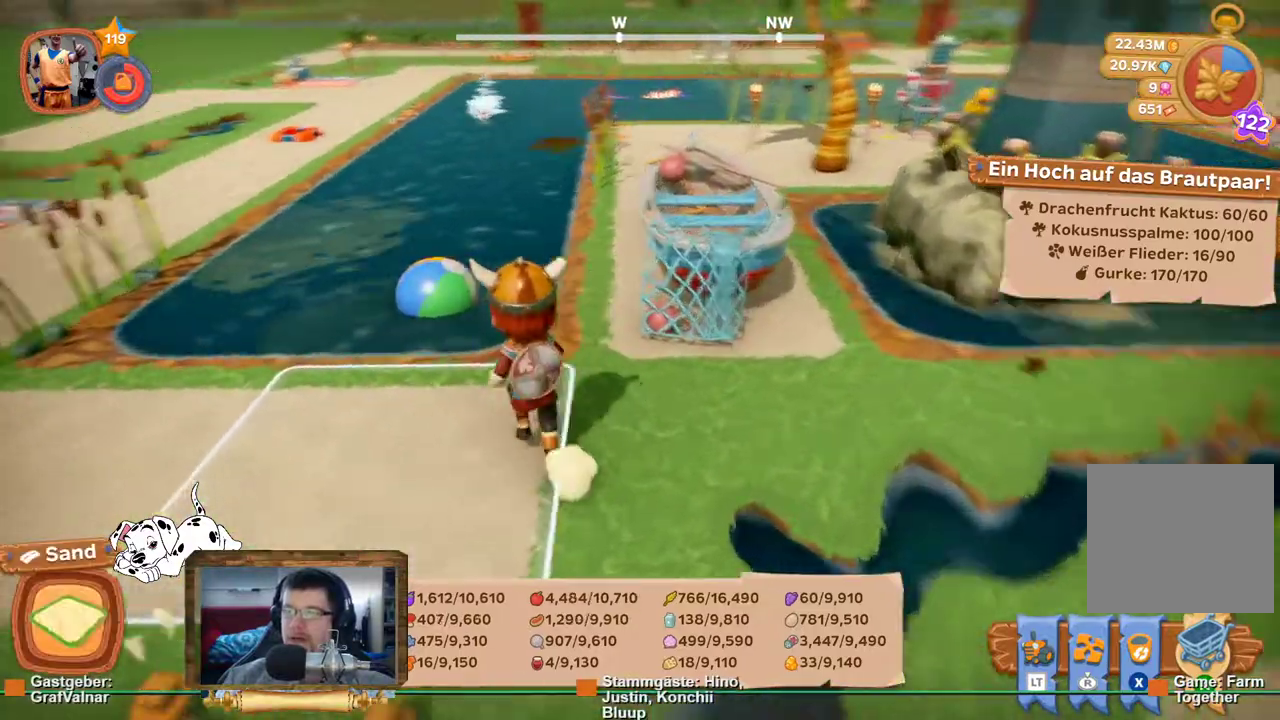
{"buttons": ["R2"], "left_stick": "up", "right_stick": "center", "events": [[67, "right_stick", "center"], [200, "left_stick", "up"]]}
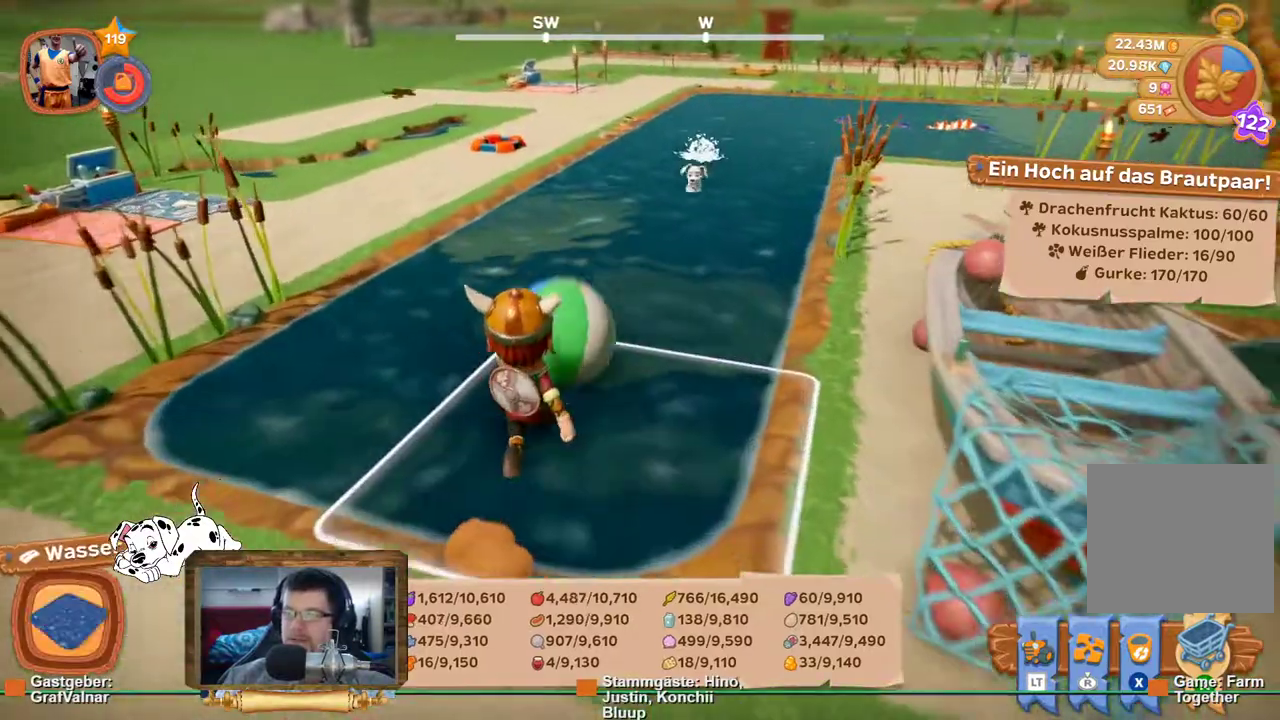
{"buttons": [], "left_stick": "down-left", "right_stick": "center", "events": [[200, "left_stick", "center"], [367, "left_stick", "down-left"], [433, "R2", "up"]]}
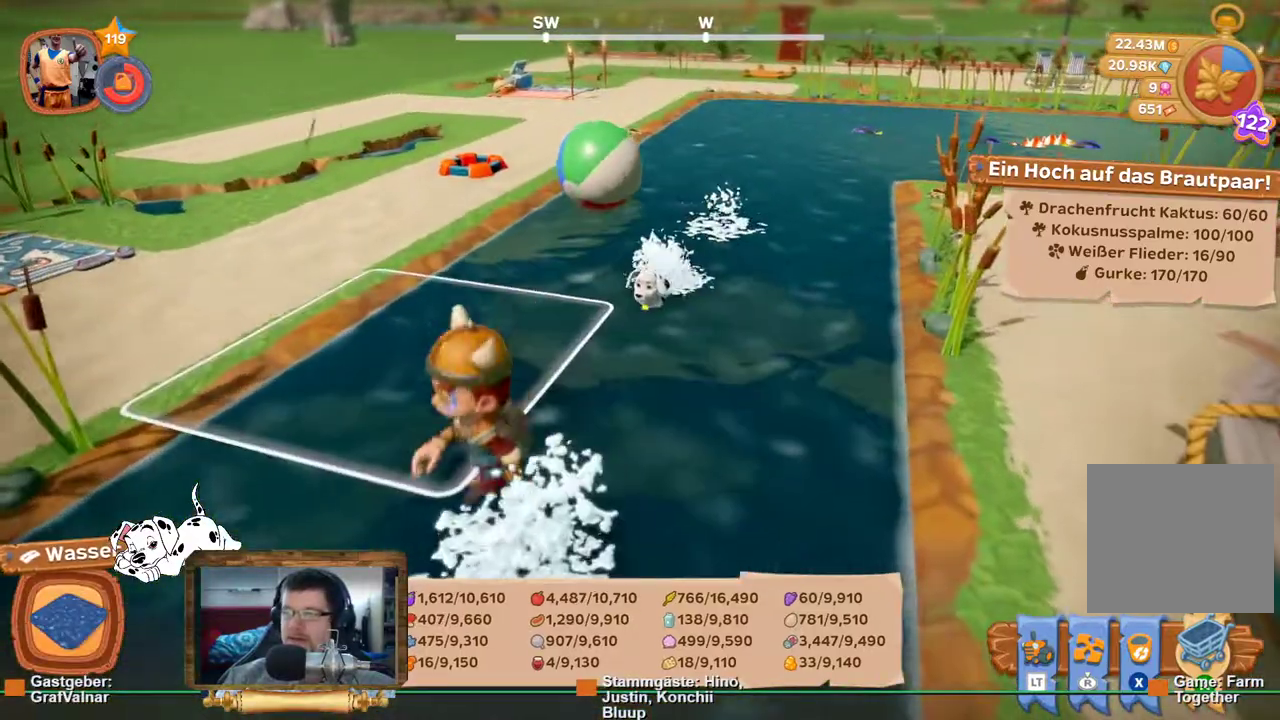
{"buttons": [], "left_stick": "up", "right_stick": "center", "events": [[500, "left_stick", "up"]]}
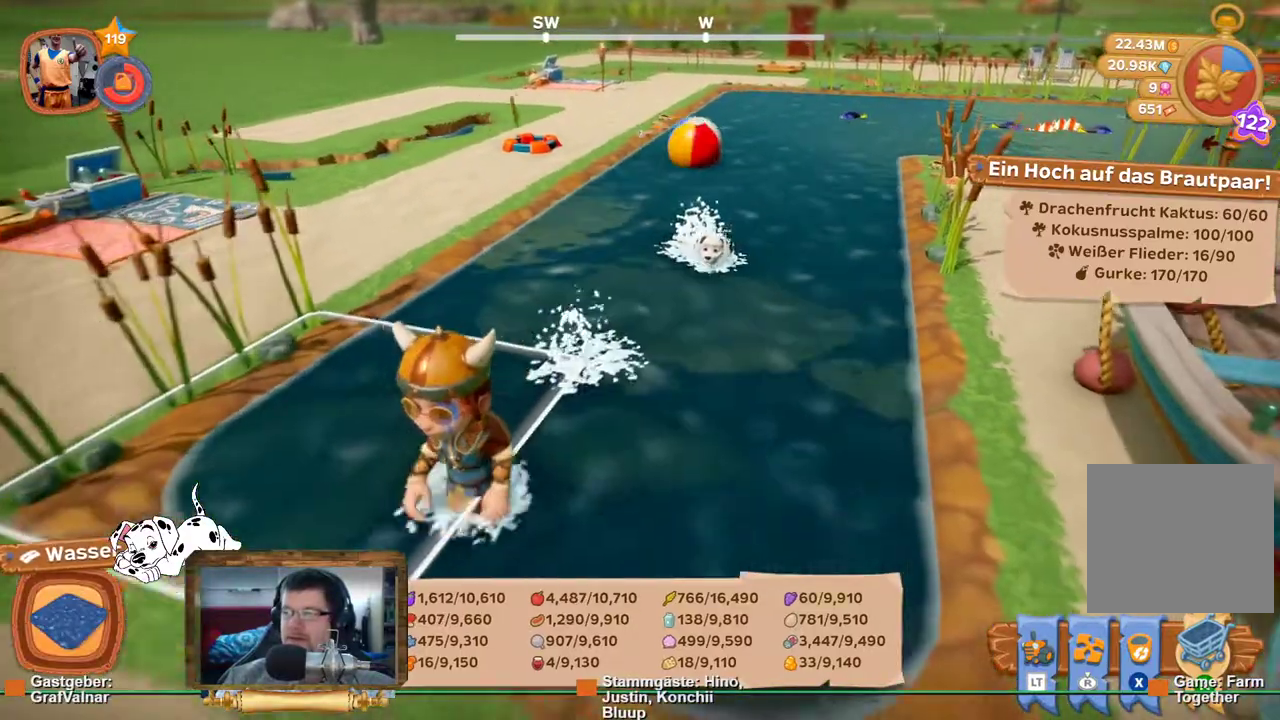
{"buttons": [], "left_stick": "center", "right_stick": "center", "events": [[150, "left_stick", "up-right"], [267, "left_stick", "center"]]}
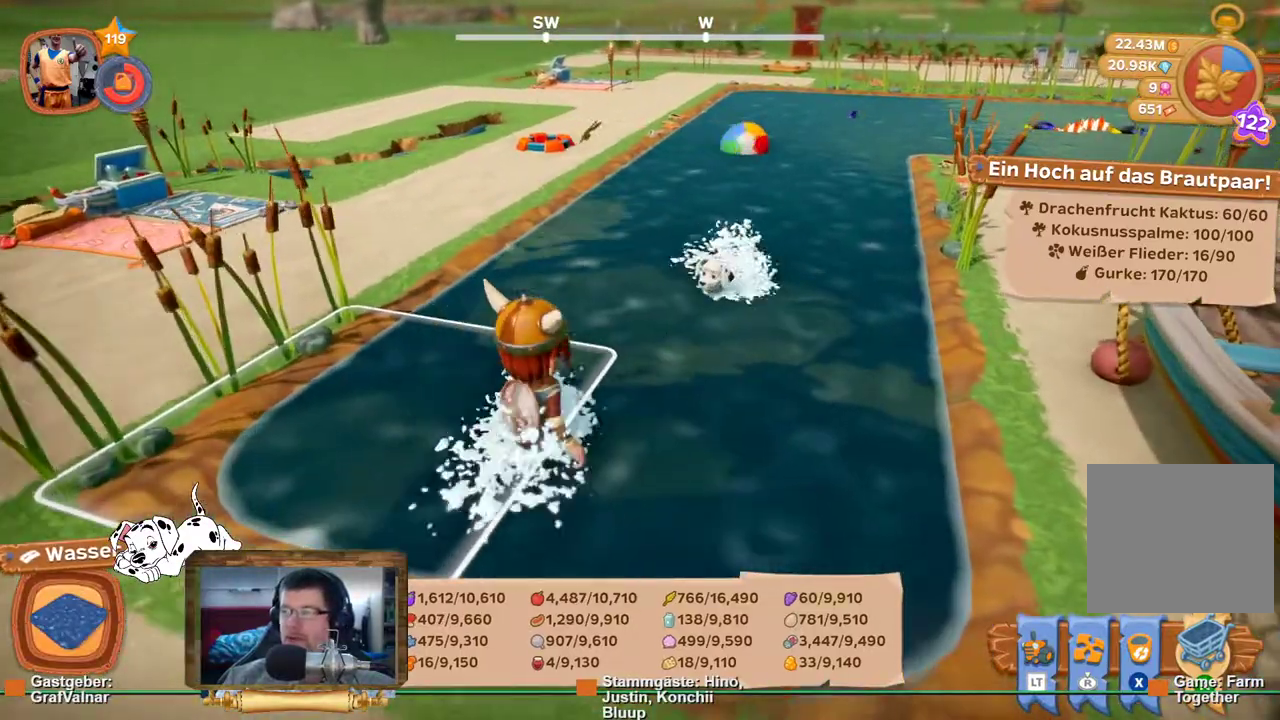
{"buttons": [], "left_stick": "center", "right_stick": "center", "events": []}
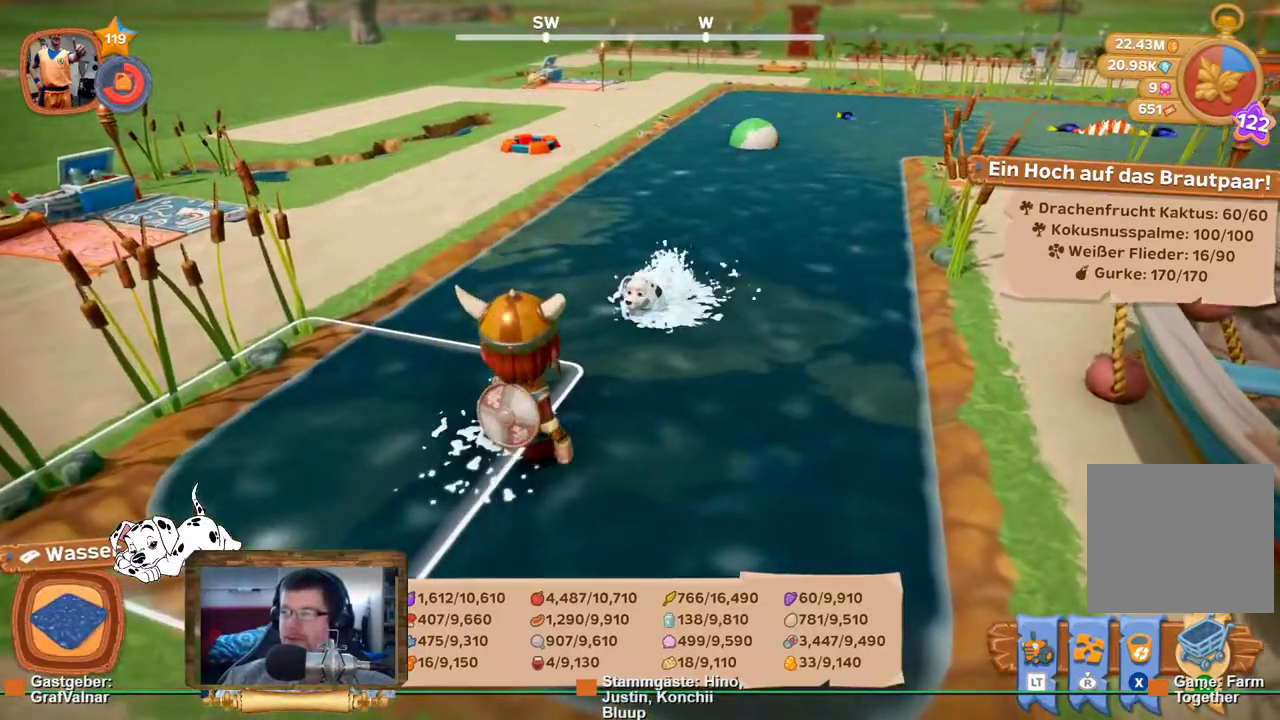
{"buttons": [], "left_stick": "center", "right_stick": "center", "events": []}
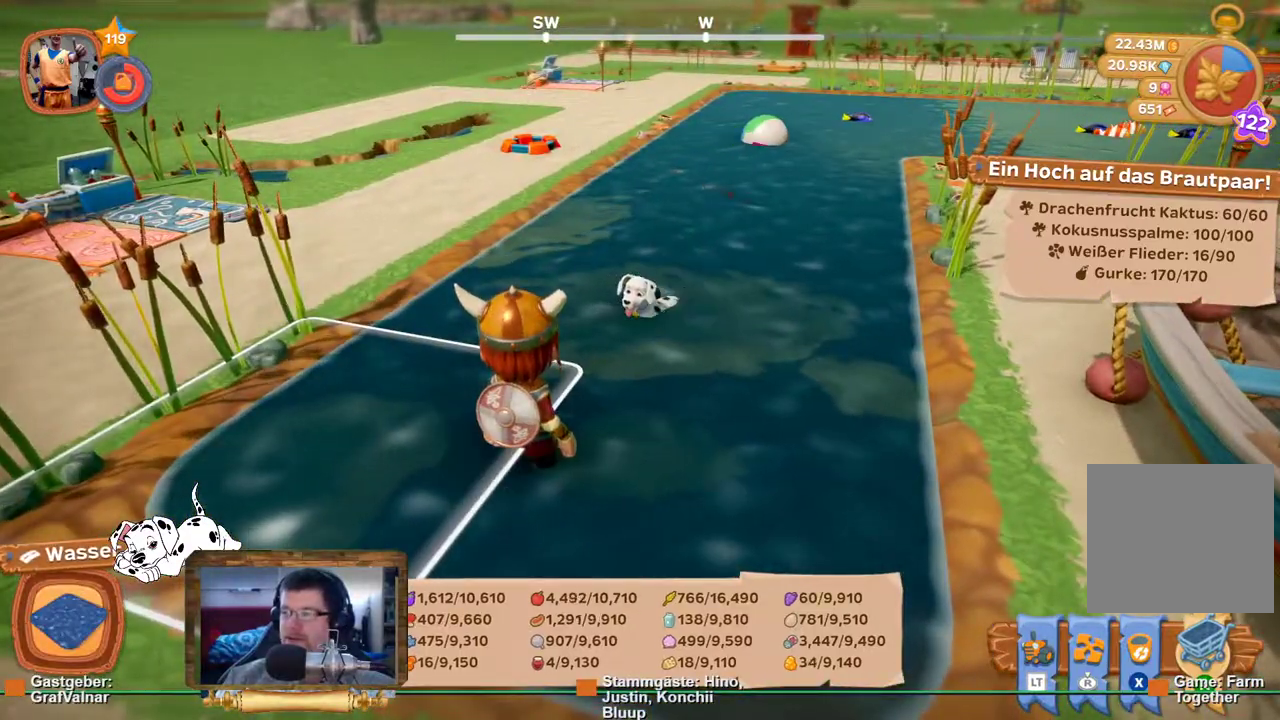
{"buttons": [], "left_stick": "down", "right_stick": "center", "events": [[33, "left_stick", "up-right"], [100, "right_stick", "up"], [300, "left_stick", "center"], [300, "right_stick", "center"], [417, "left_stick", "down"]]}
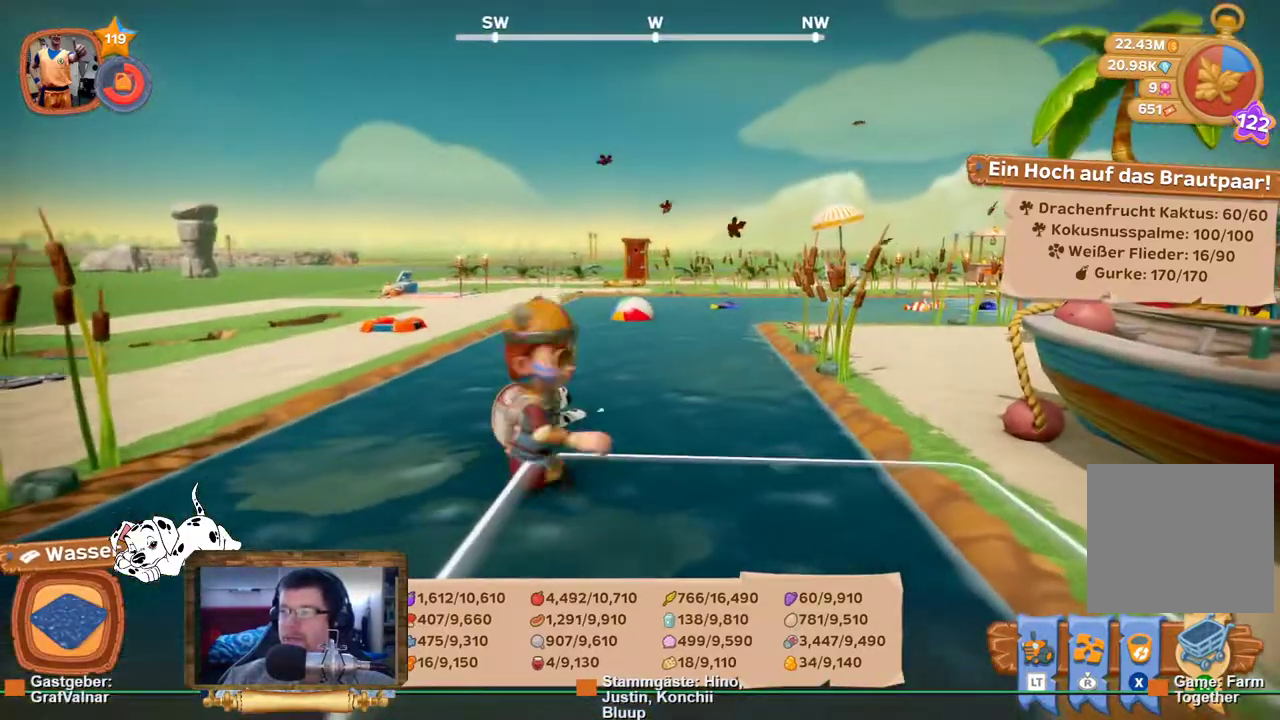
{"buttons": [], "left_stick": "down-left", "right_stick": "left", "events": [[100, "left_stick", "center"], [467, "right_stick", "left"], [483, "left_stick", "down-left"]]}
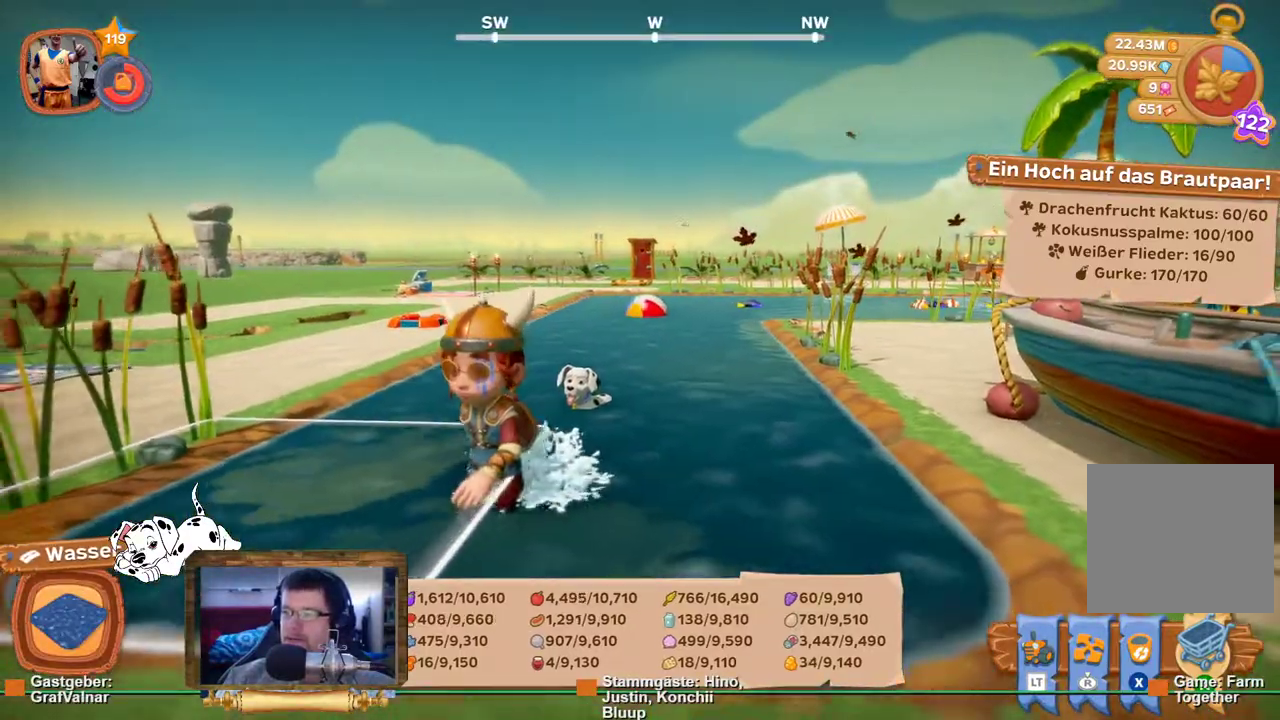
{"buttons": ["R2"], "left_stick": "down-left", "right_stick": "left", "events": [[133, "R2", "down"]]}
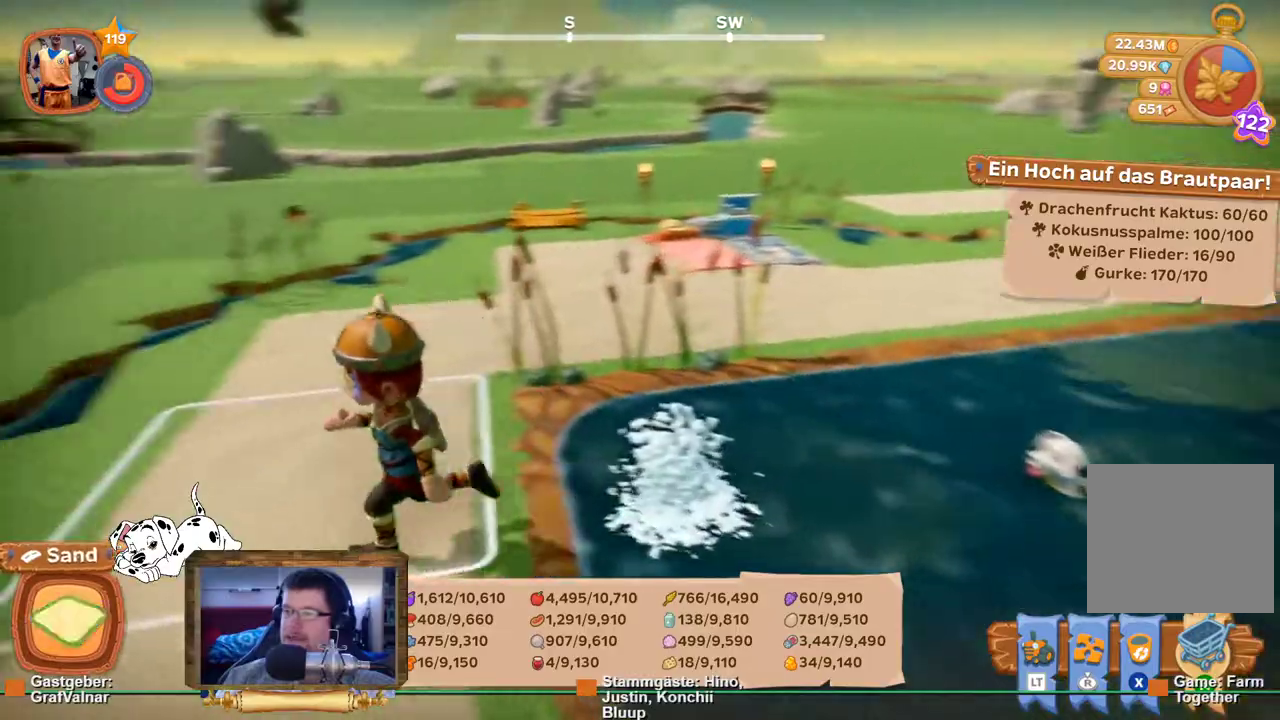
{"buttons": ["R2"], "left_stick": "up", "right_stick": "left", "events": [[100, "left_stick", "left"], [317, "left_stick", "up"]]}
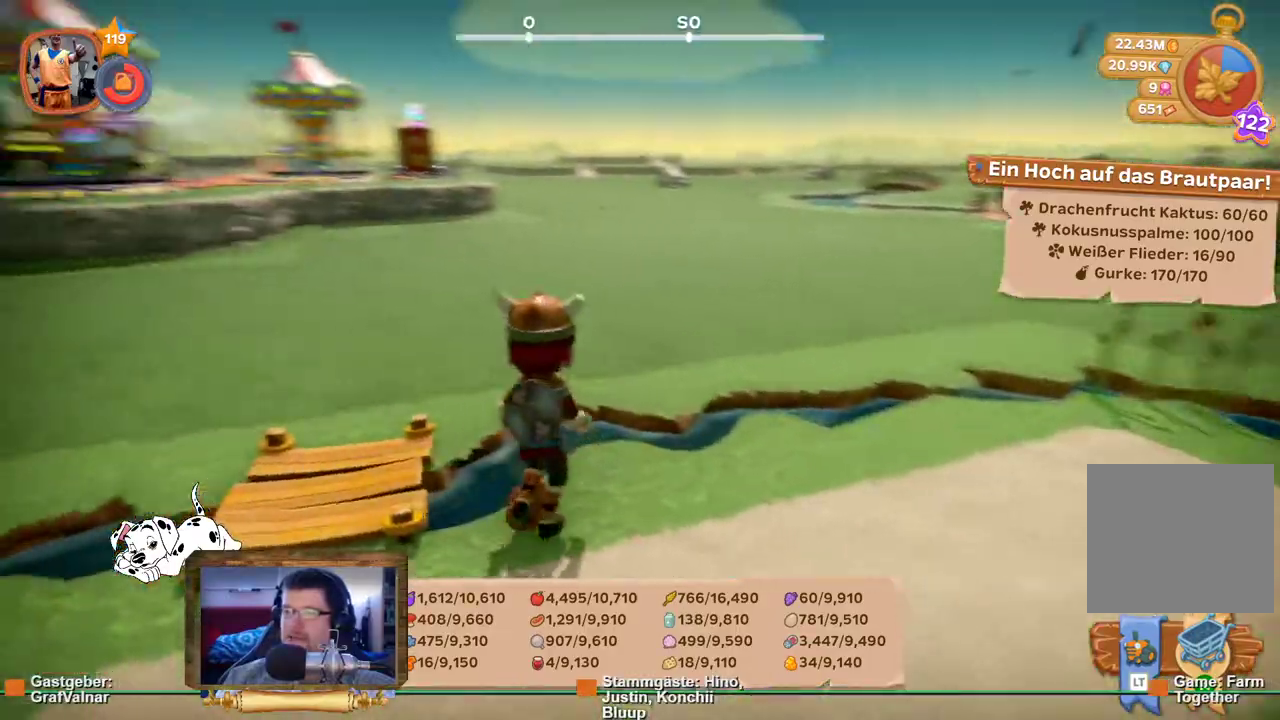
{"buttons": ["R2"], "left_stick": "up", "right_stick": "center", "events": [[167, "left_stick", "left"], [167, "right_stick", "center"], [217, "left_stick", "down-left"], [450, "left_stick", "up"]]}
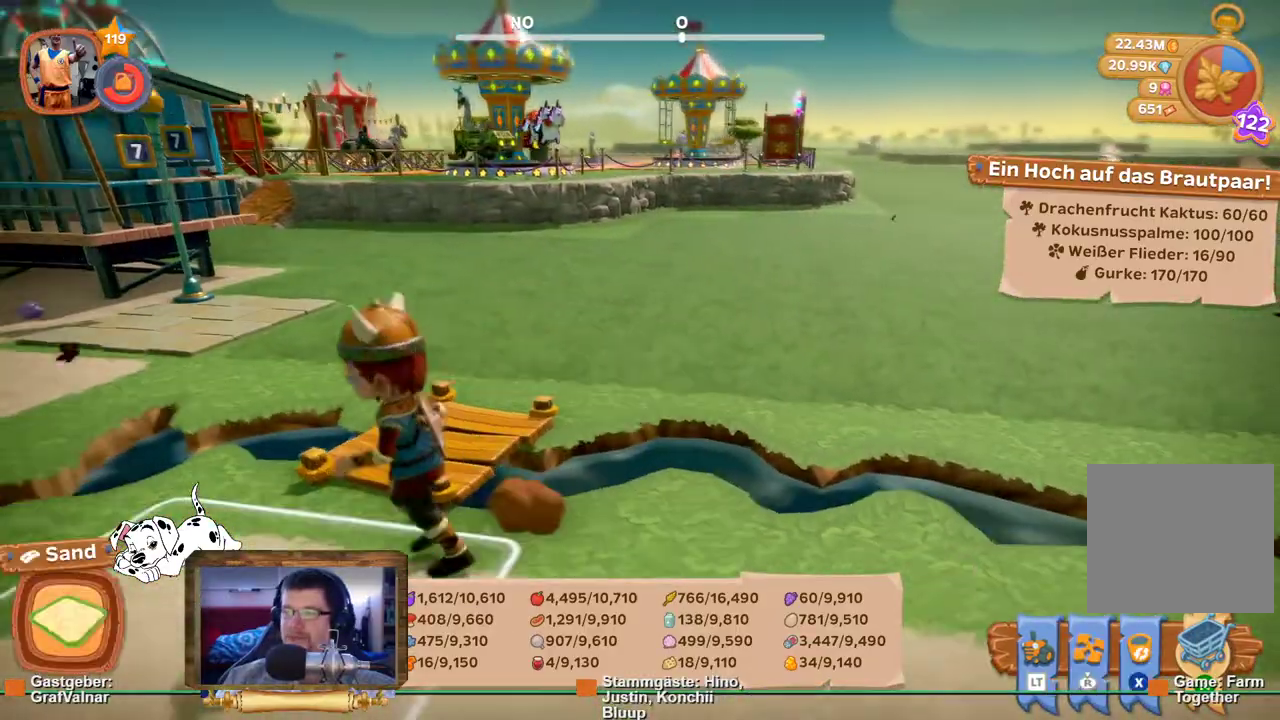
{"buttons": ["R2"], "left_stick": "up", "right_stick": "center", "events": []}
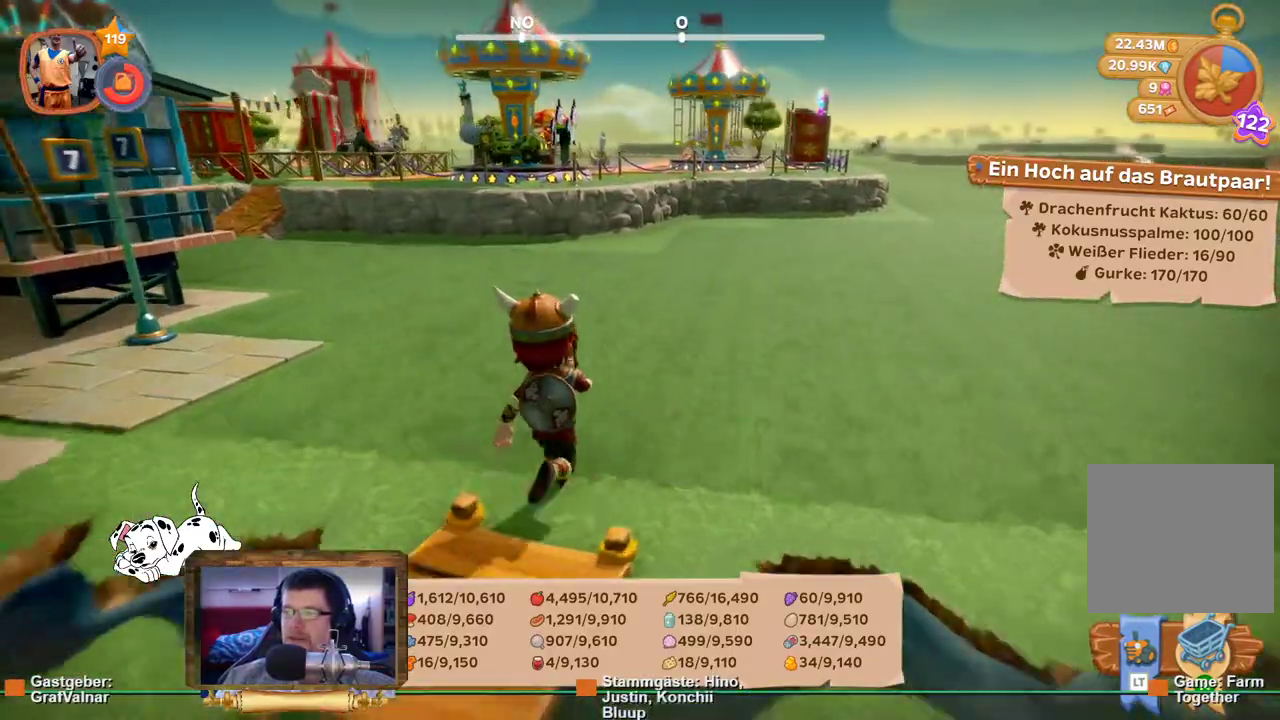
{"buttons": ["R2"], "left_stick": "up", "right_stick": "center", "events": [[50, "right_stick", "left"], [333, "right_stick", "center"]]}